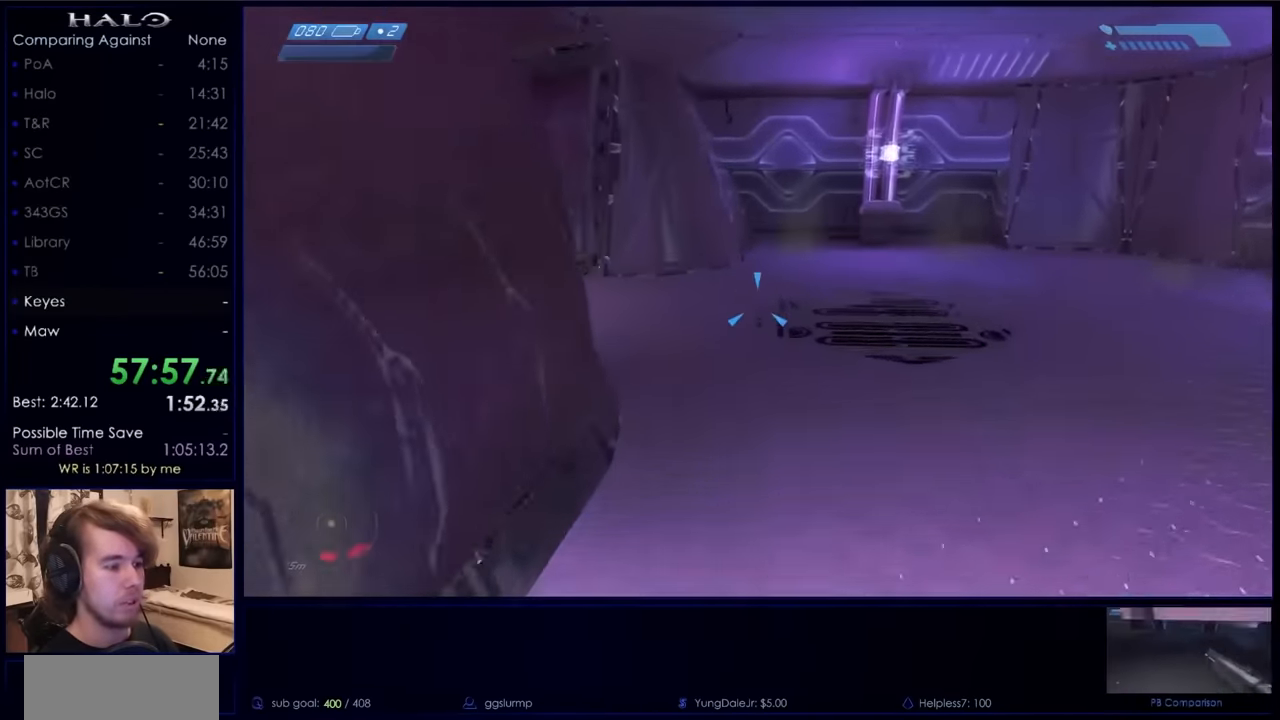
Gameplay with keyboard and mouse; each line is a JSON object with the keys and mouse buttons held at the frame after it. "events" lists presses ("down") and releases ("up") of "a", "c", "ctrl", "d", "down", "e", "f", "q", "r", "return", "s", "space", "up", "w", "x", "z", "mouse_left", "mouse_wheel", "mouse_right", "mouse_mb4" and "mouse_mb5" between this image and that frame as [ms after this image, input, new state], when the widget could be followed in between. "mouse_left", "mouse_wheel", "mouse_right", "mouse_mb4", "mouse_mb5" = the "left", "wheel", "right", "mb4", "mb5" buttons of the "mouse" list. No other keys are recorded. "wheel" means that the mouse wheel is clicked or scrolled. Not read: mouse_move.
{"keys": ["w"], "mouse": [], "events": [[133, "q", "down"], [167, "mouse_mb5", "down"], [167, "q", "up"], [267, "mouse_mb5", "up"], [367, "mouse_mb5", "down"], [467, "mouse_mb5", "up"]]}
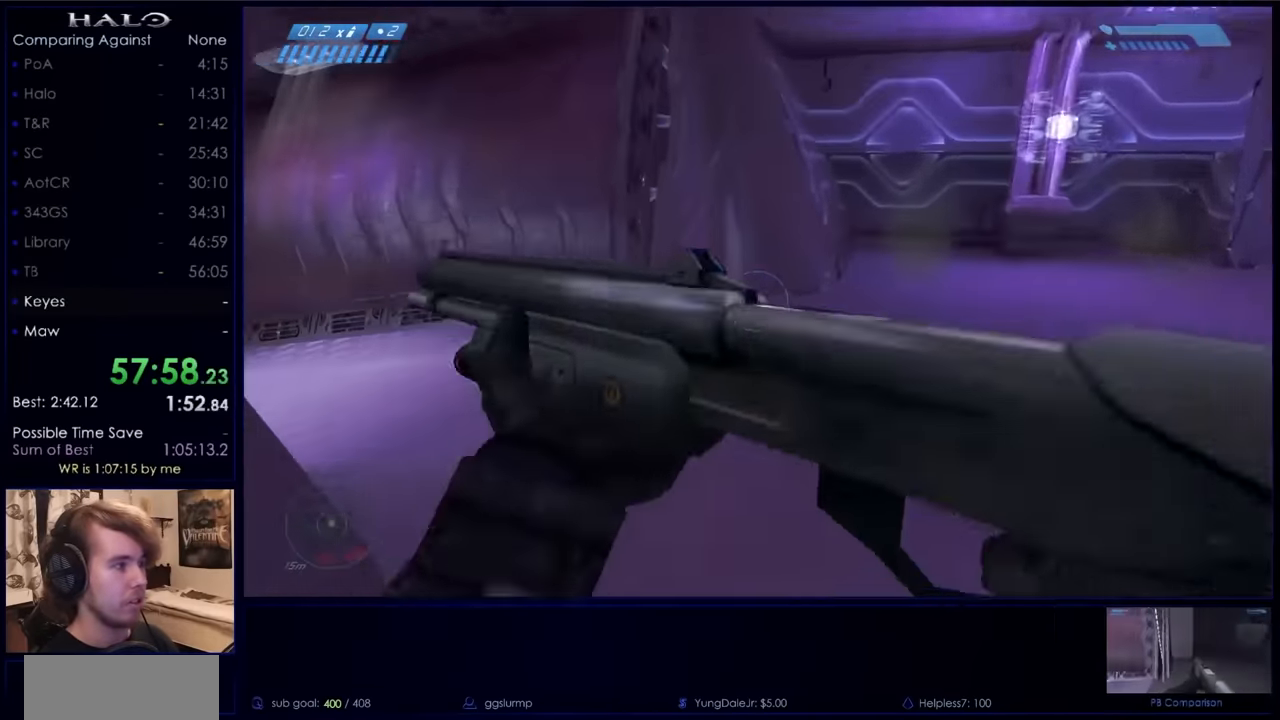
{"keys": ["w"], "mouse": [], "events": [[200, "q", "down"], [267, "q", "up"]]}
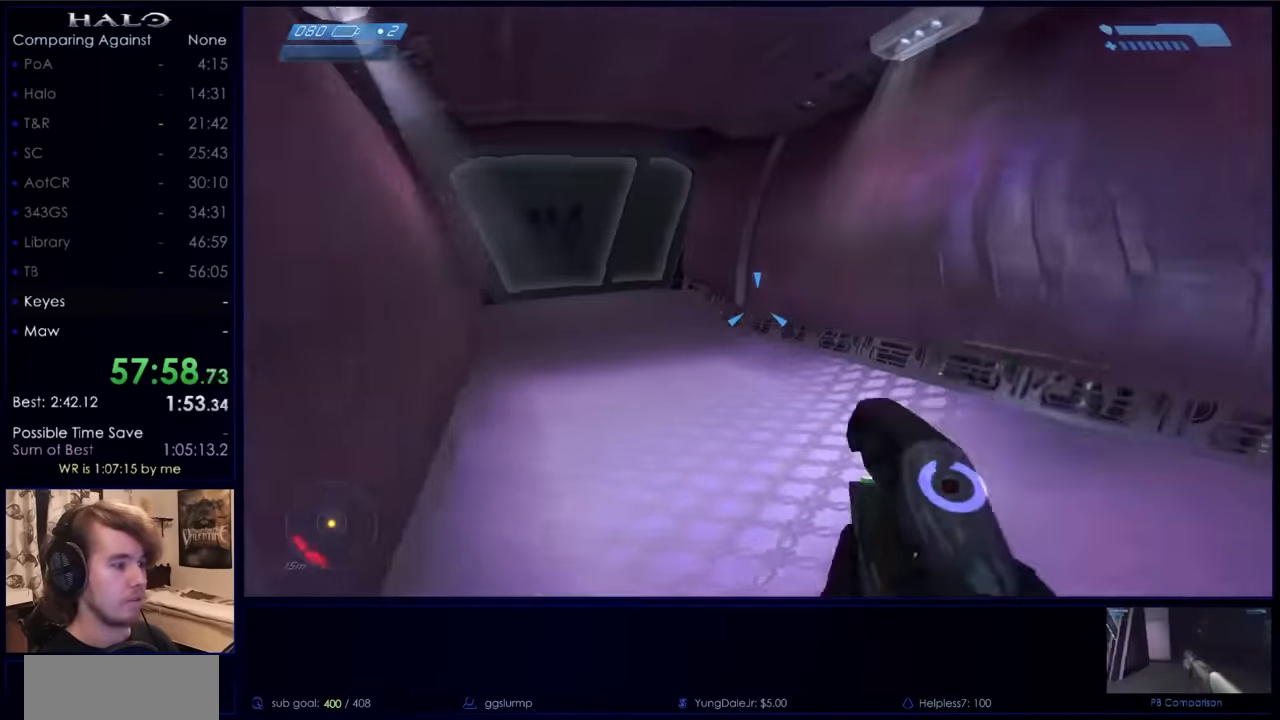
{"keys": ["w"], "mouse": [], "events": [[67, "q", "down"], [167, "q", "up"], [300, "r", "down"], [400, "r", "up"]]}
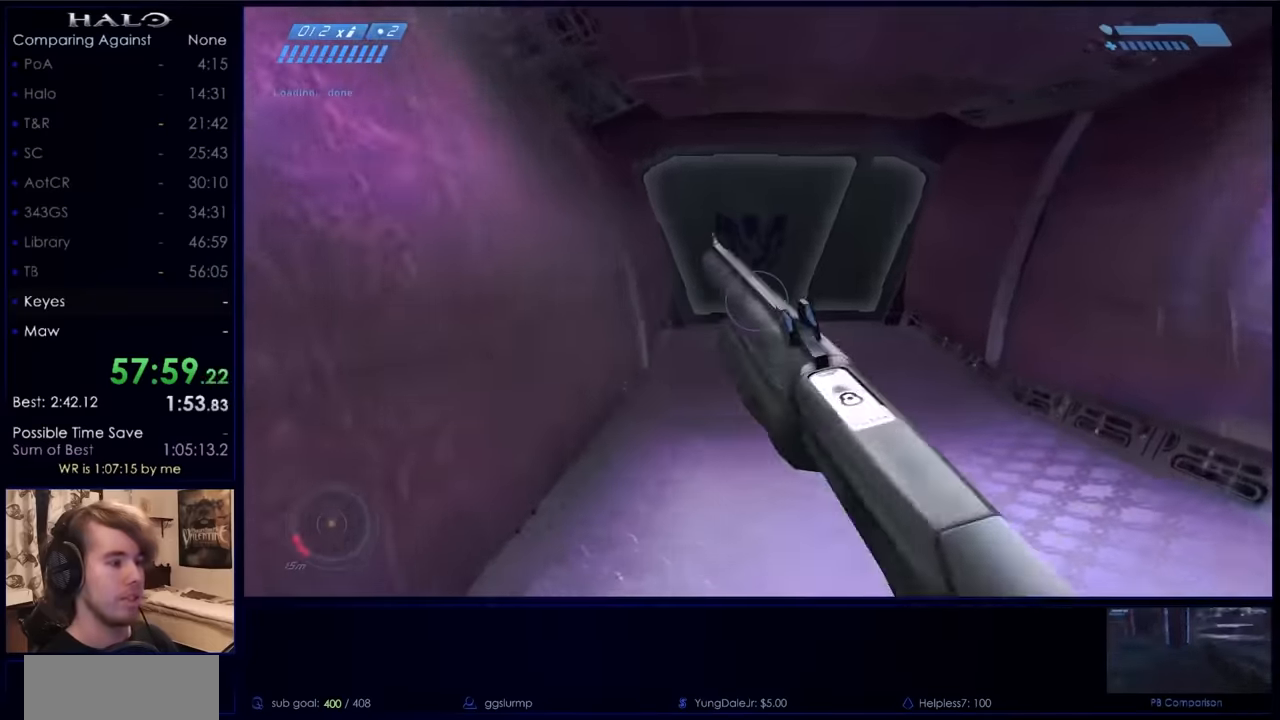
{"keys": ["w"], "mouse": [], "events": [[133, "mouse_mb5", "down"], [233, "mouse_mb5", "up"], [266, "mouse_mb5", "down"], [400, "mouse_mb5", "up"]]}
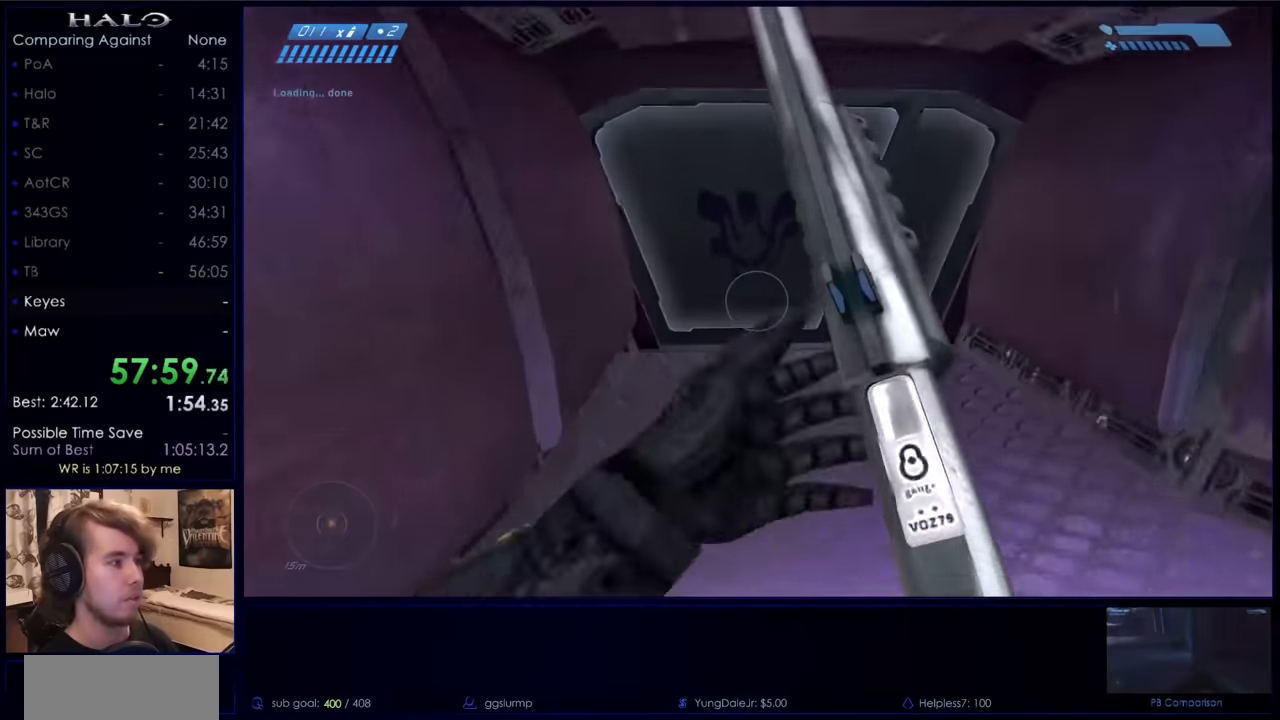
{"keys": ["w"], "mouse": [], "events": []}
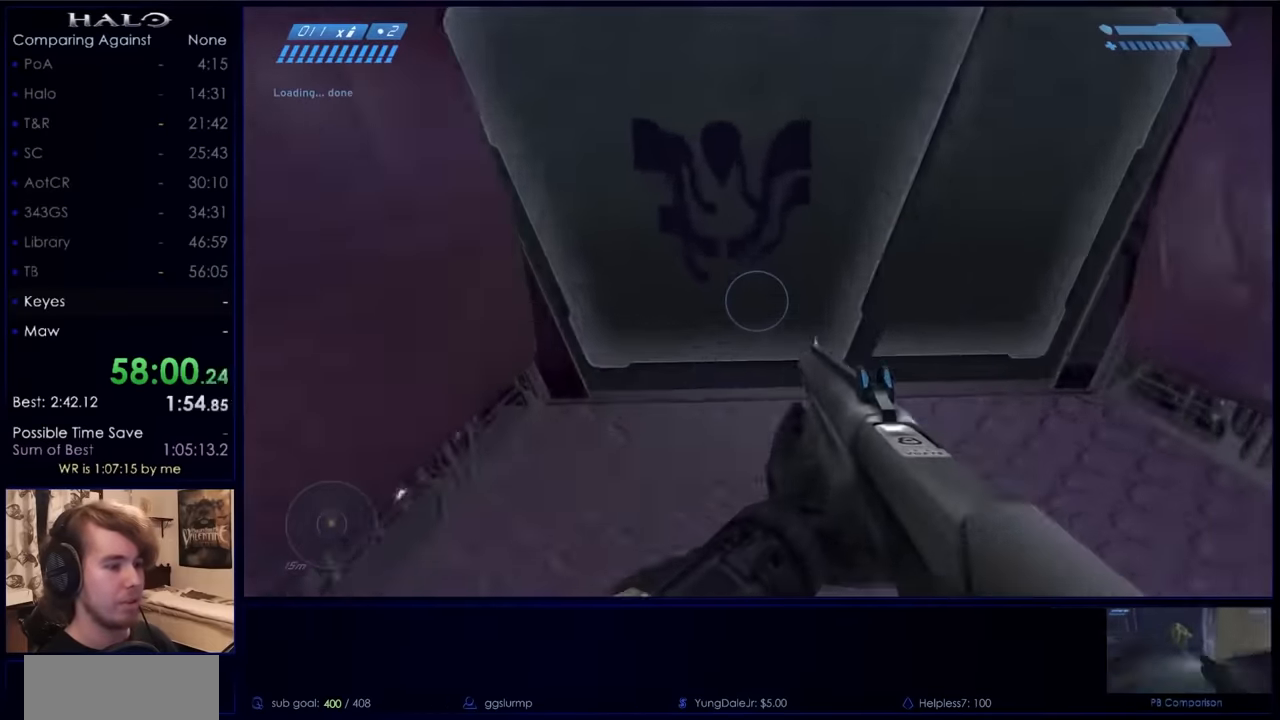
{"keys": ["w"], "mouse": [], "events": []}
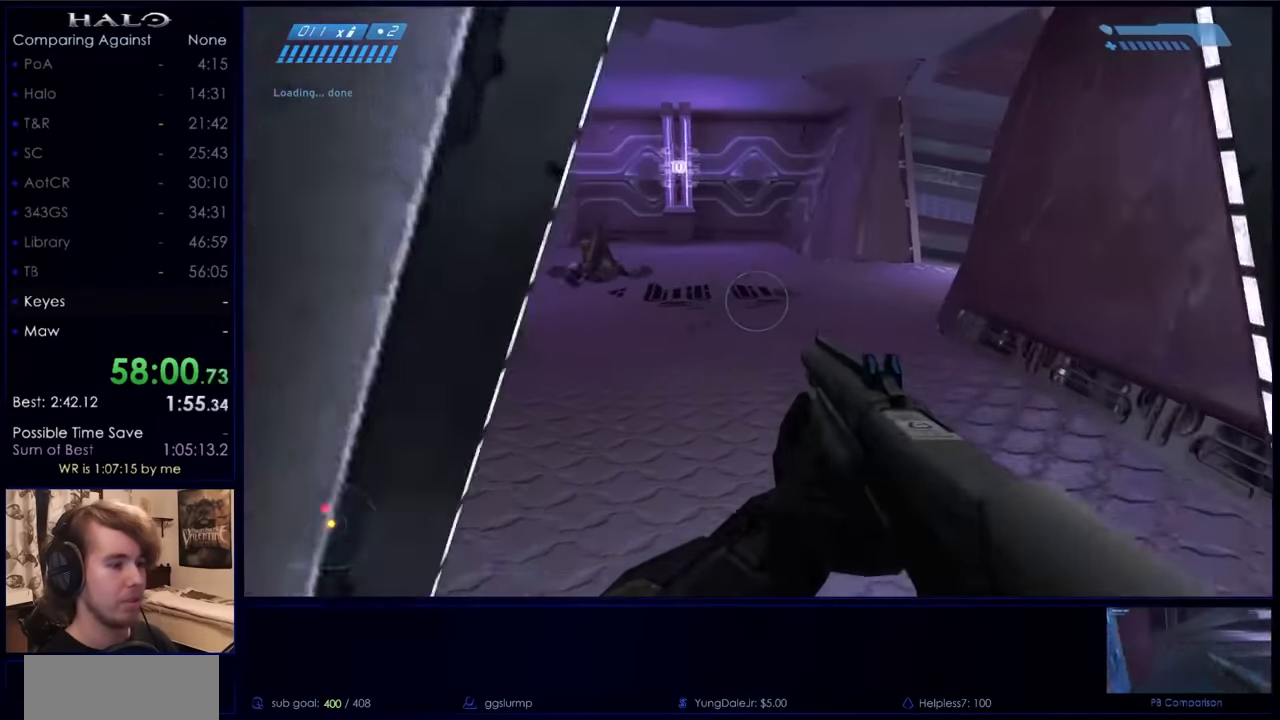
{"keys": ["w"], "mouse": [], "events": []}
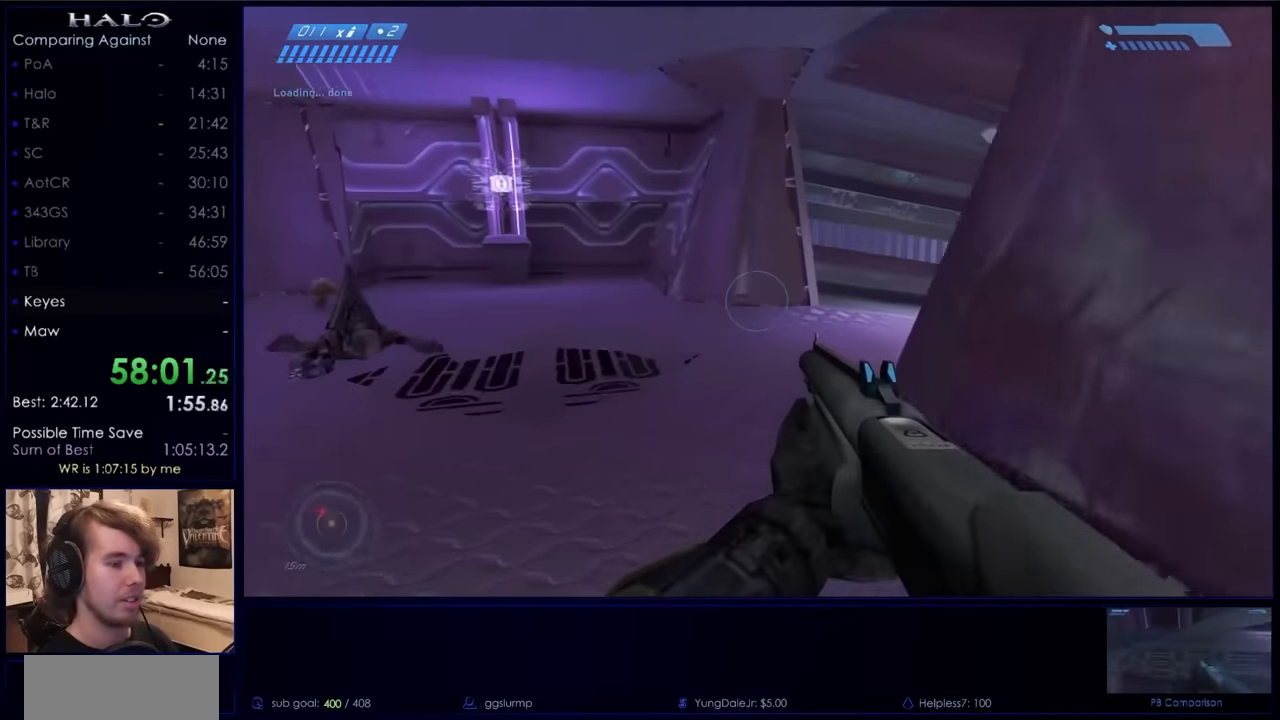
{"keys": ["a", "w"], "mouse": [], "events": [[500, "a", "down"]]}
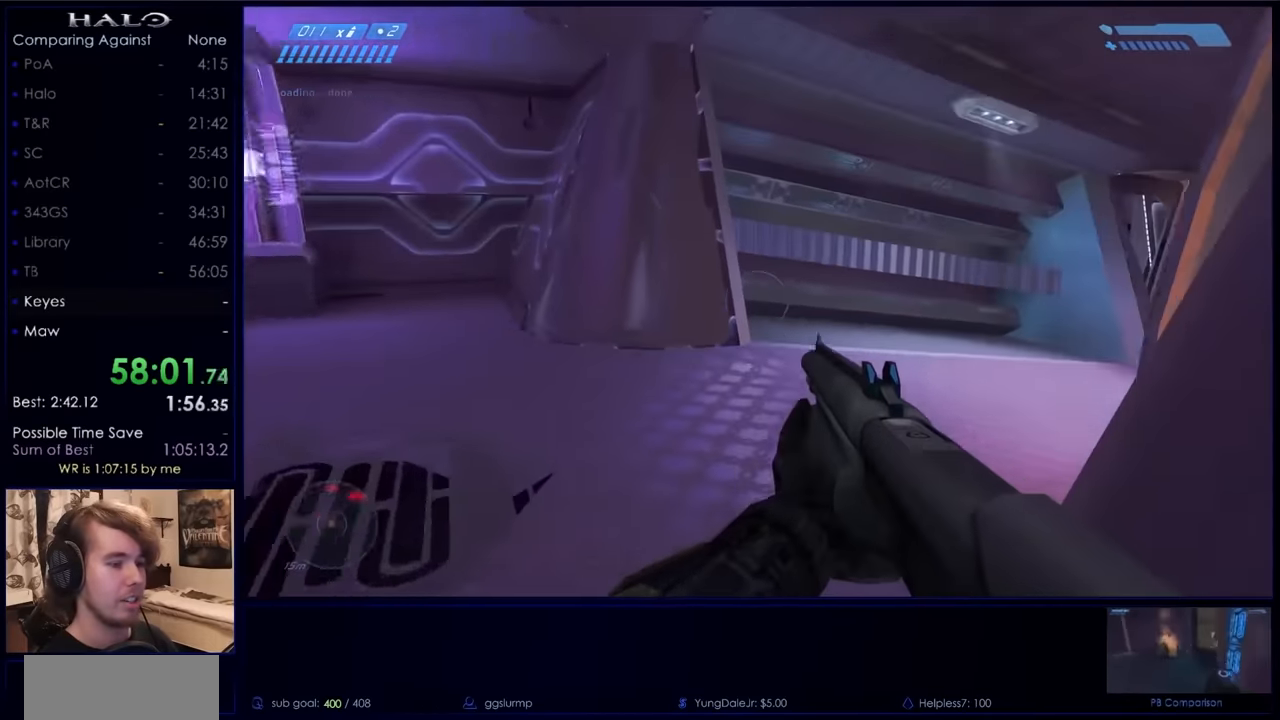
{"keys": ["w"], "mouse": ["right"], "events": [[433, "mouse_right", "down"], [500, "a", "up"]]}
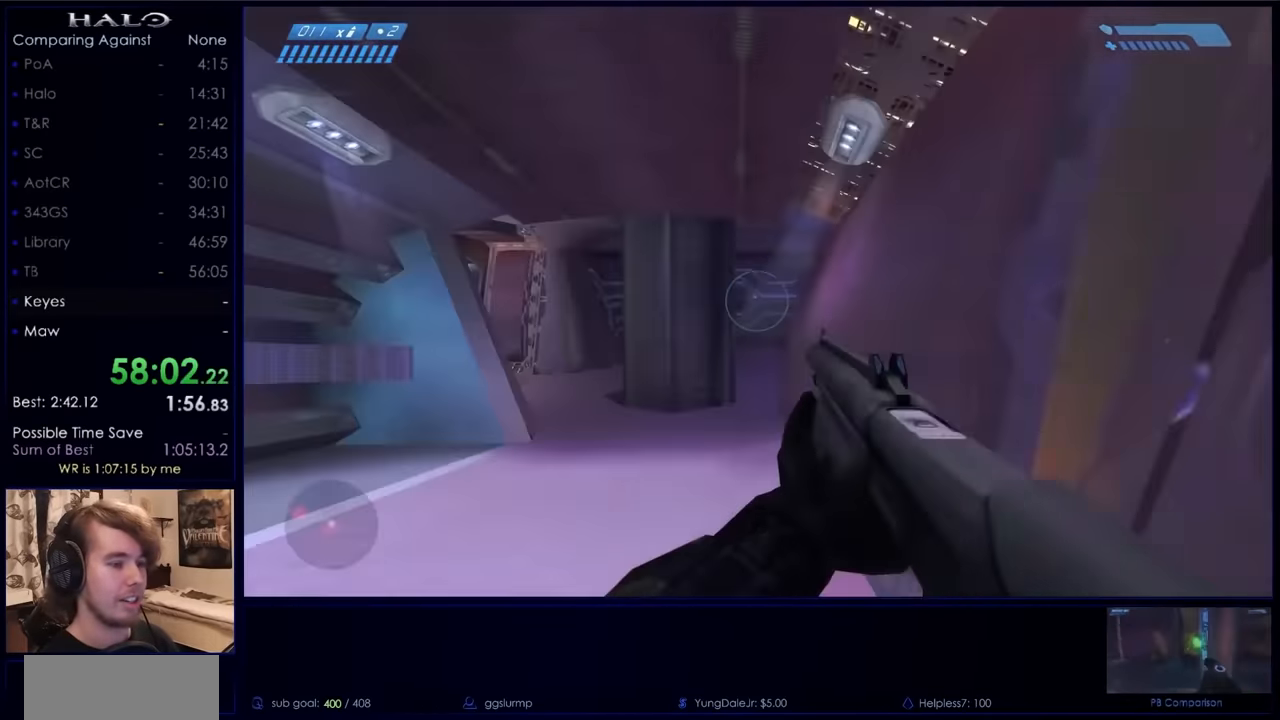
{"keys": ["w"], "mouse": [], "events": [[166, "mouse_right", "up"]]}
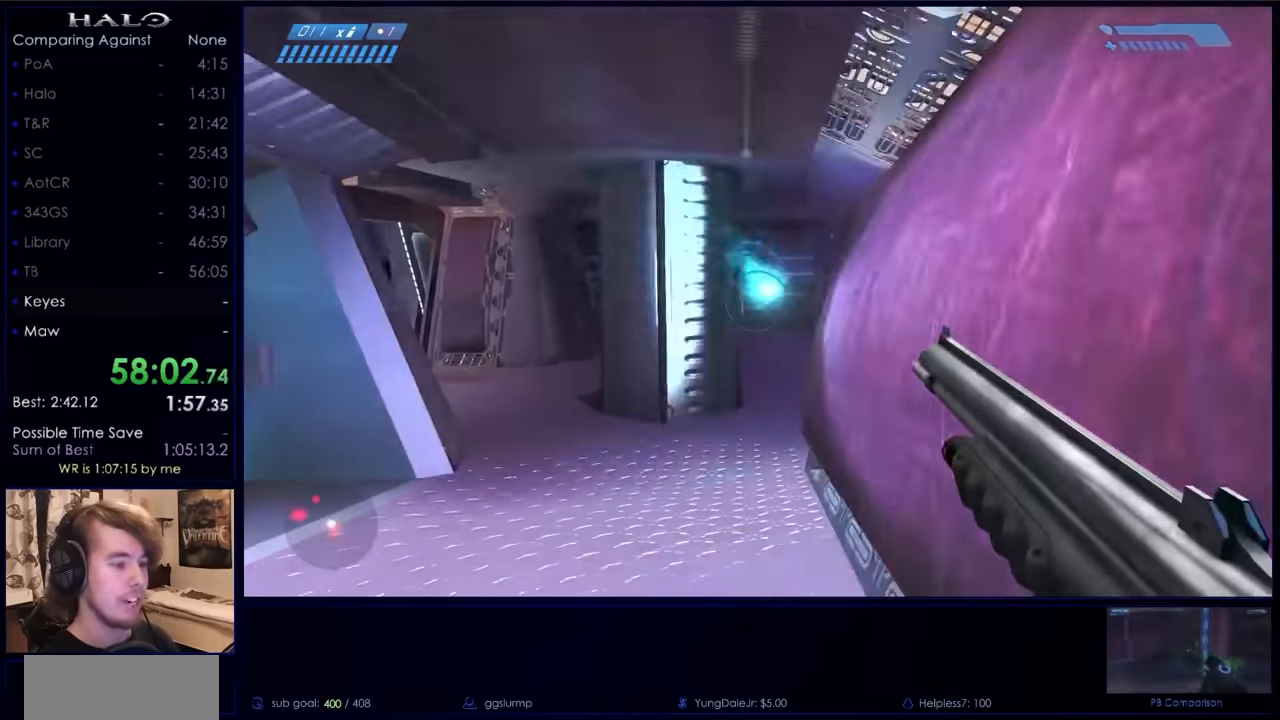
{"keys": ["w"], "mouse": [], "events": [[33, "mouse_mb5", "down"], [133, "mouse_mb5", "up"]]}
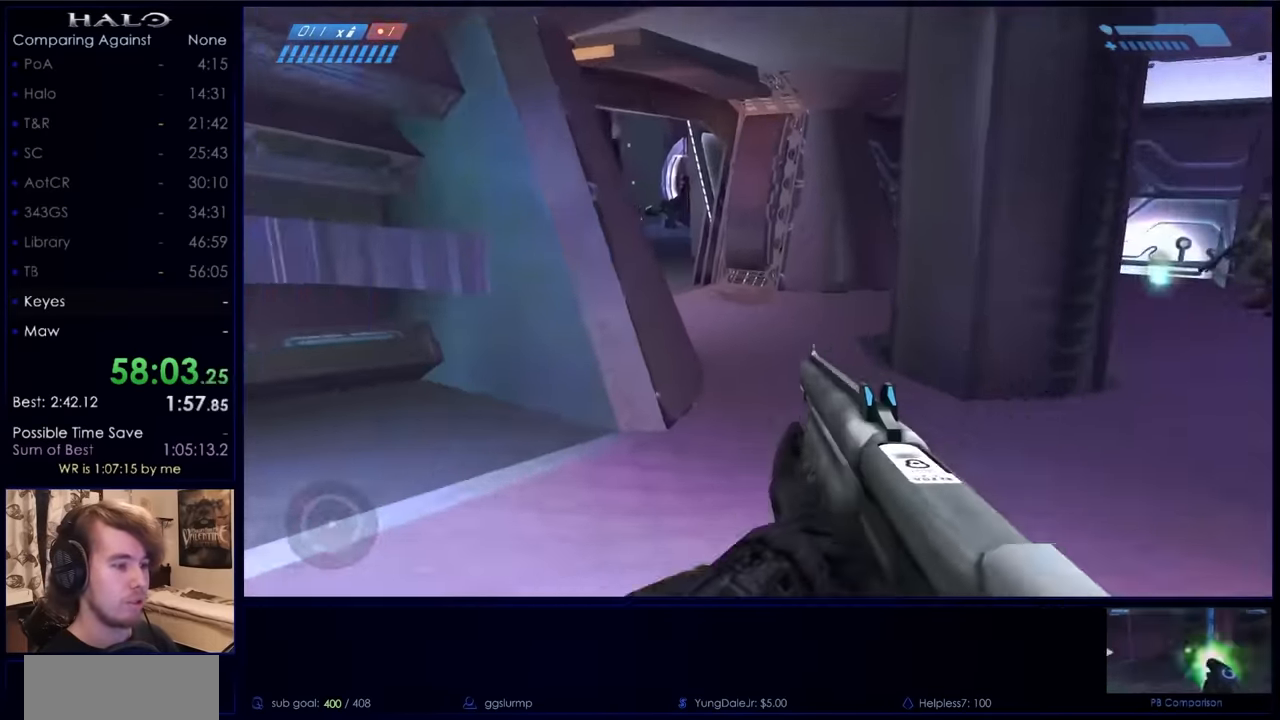
{"keys": ["w"], "mouse": [], "events": []}
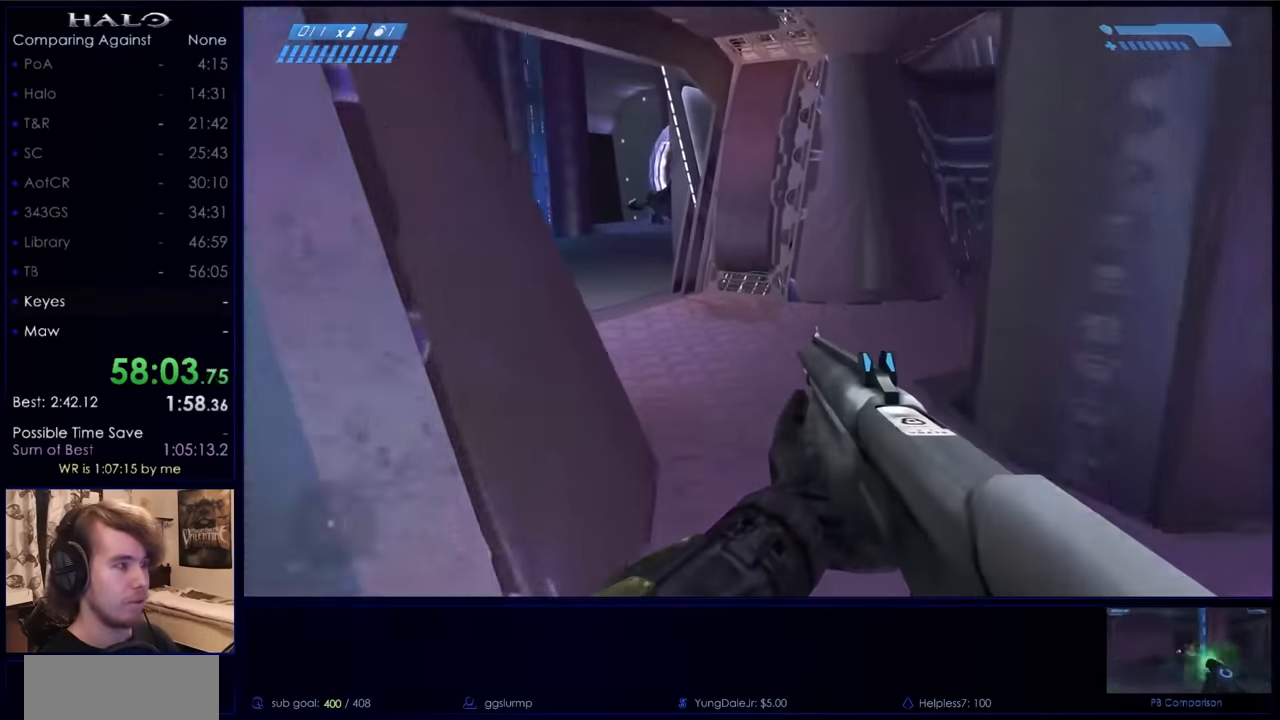
{"keys": ["w"], "mouse": [], "events": [[66, "mouse_mb5", "down"], [166, "mouse_mb5", "up"], [266, "mouse_mb5", "down"], [400, "mouse_mb5", "up"]]}
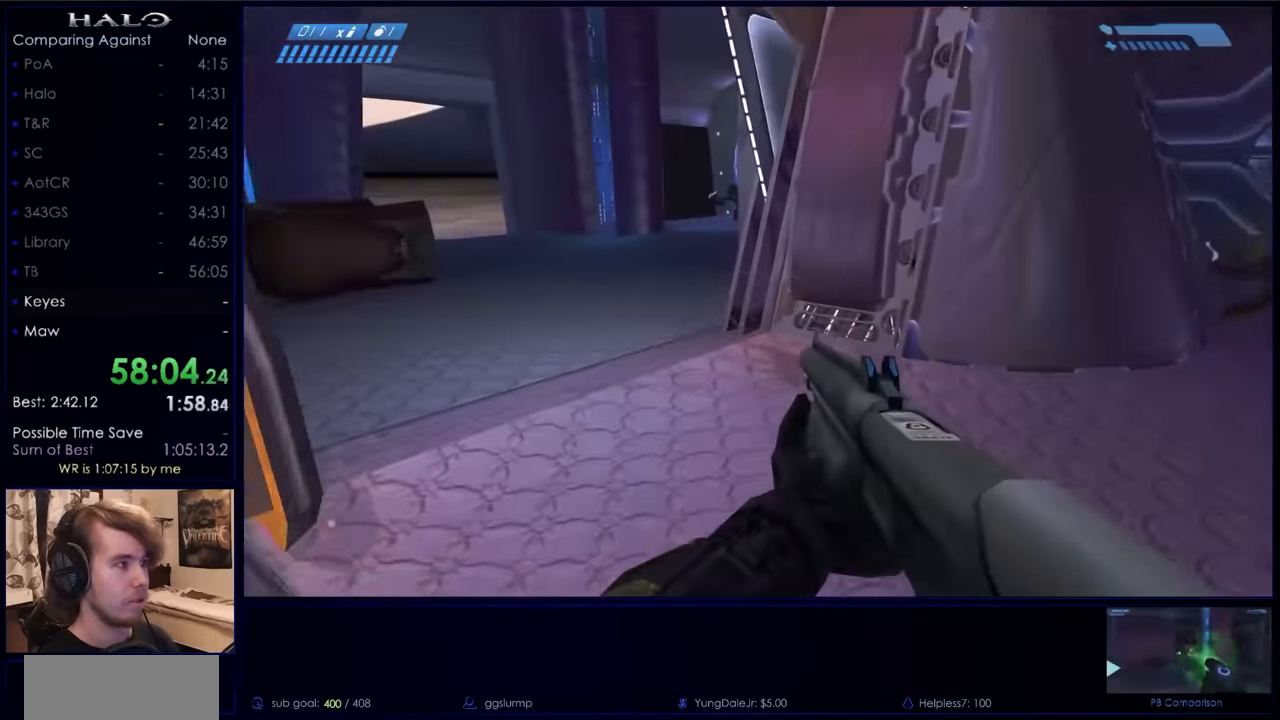
{"keys": ["w"], "mouse": ["right"], "events": [[467, "mouse_right", "down"]]}
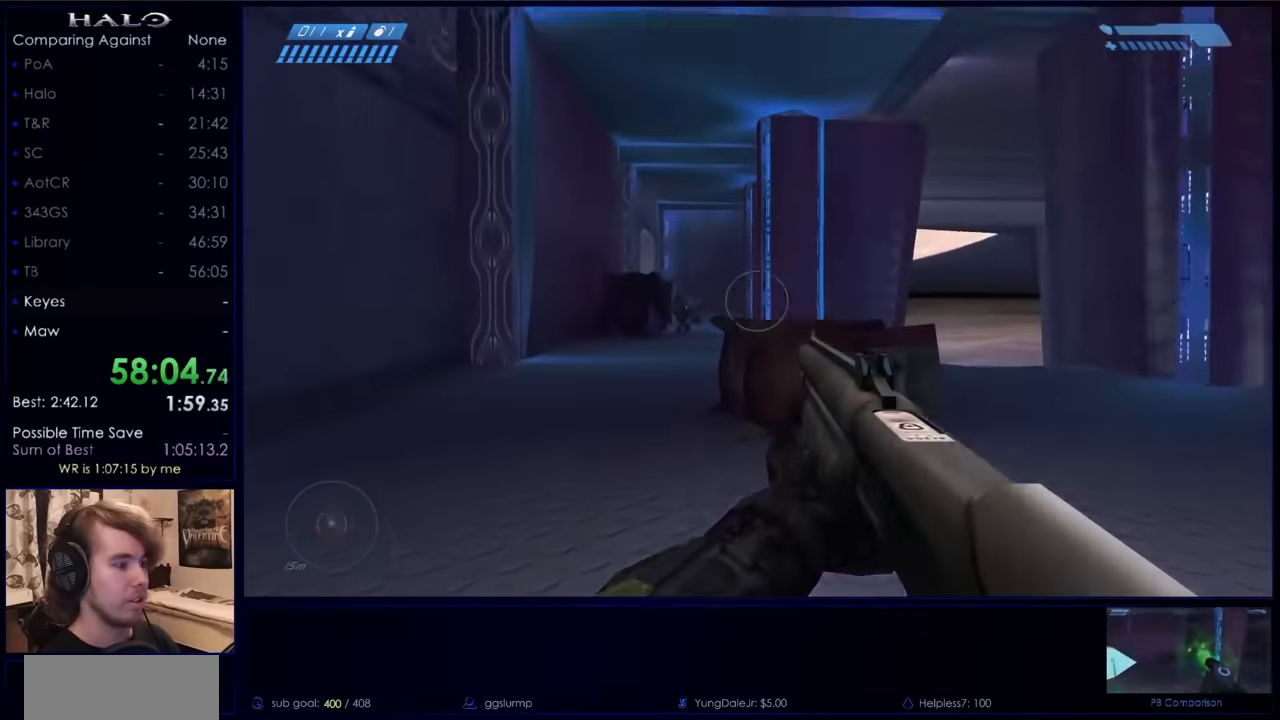
{"keys": ["w"], "mouse": [], "events": [[167, "mouse_right", "up"]]}
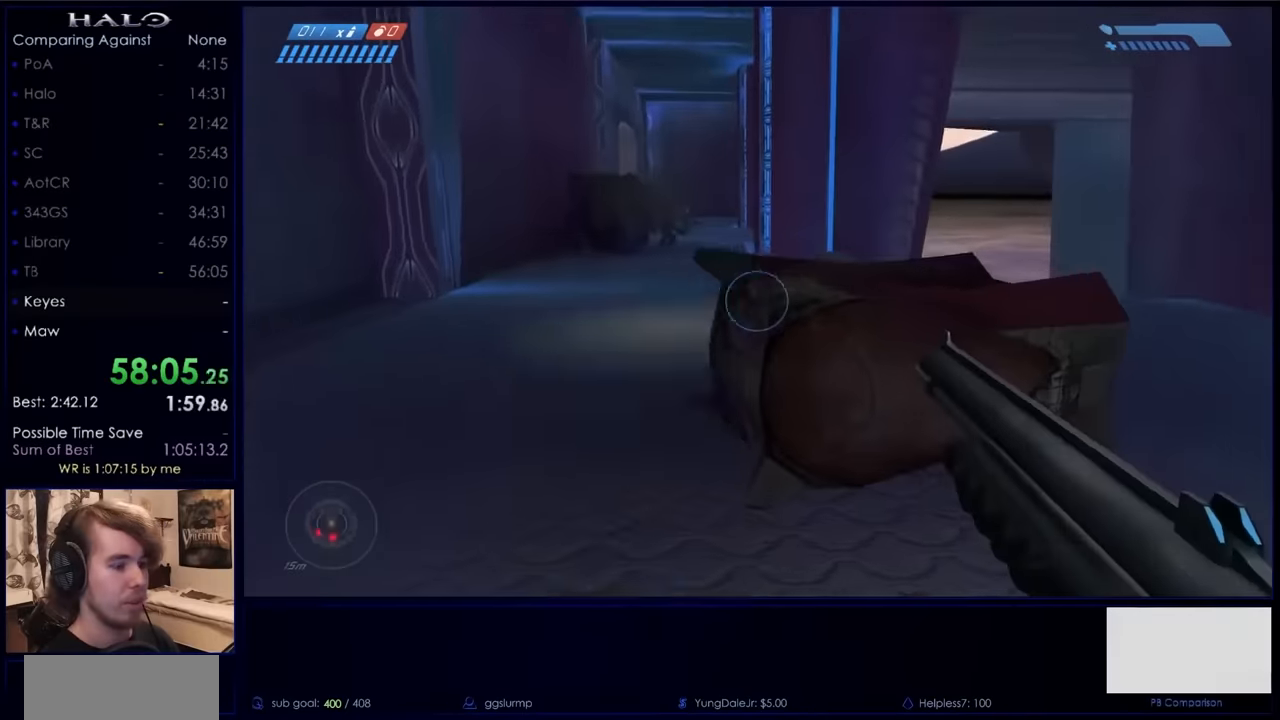
{"keys": ["w"], "mouse": [], "events": [[34, "space", "down"], [300, "space", "up"]]}
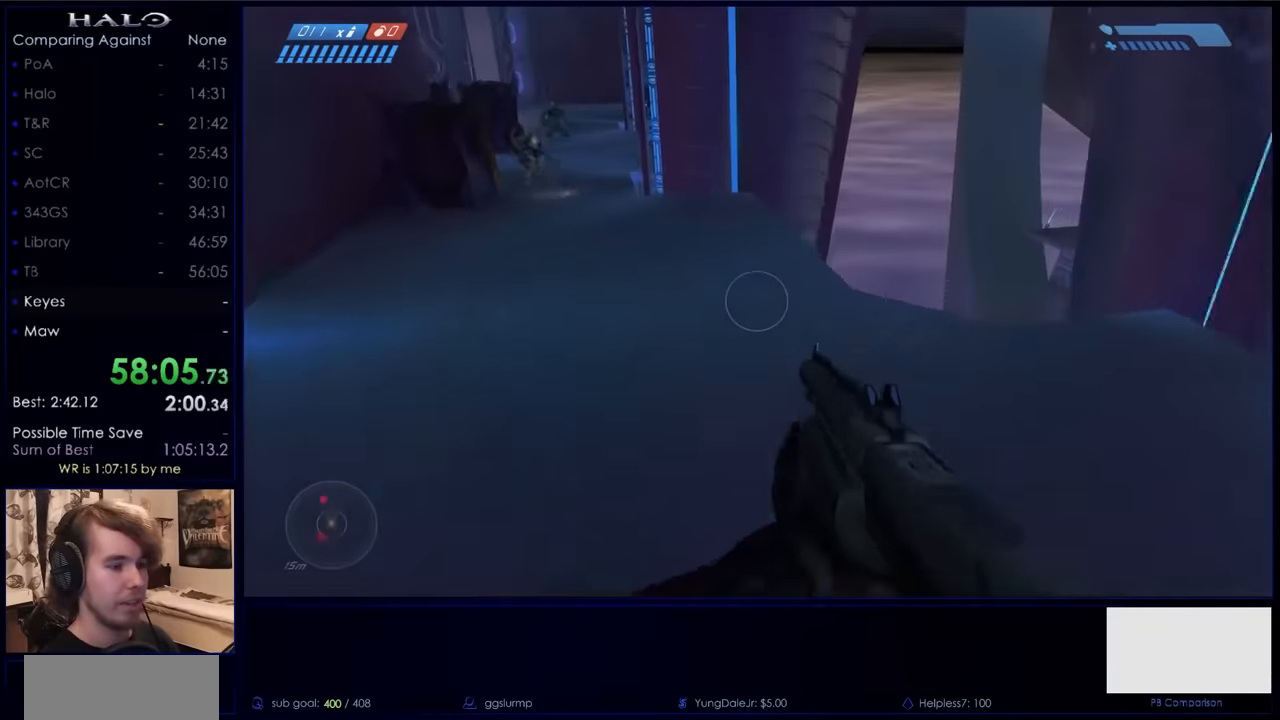
{"keys": ["a", "w"], "mouse": [], "events": [[500, "a", "down"]]}
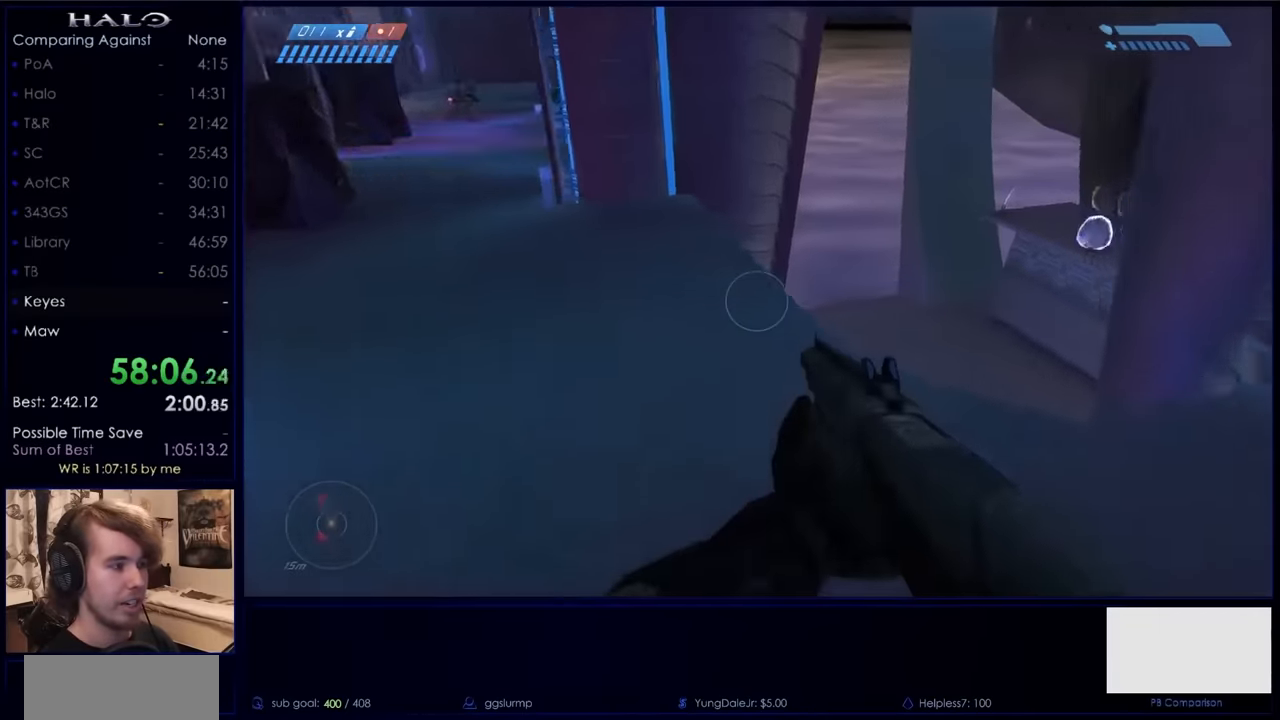
{"keys": ["w"], "mouse": [], "events": [[467, "a", "up"]]}
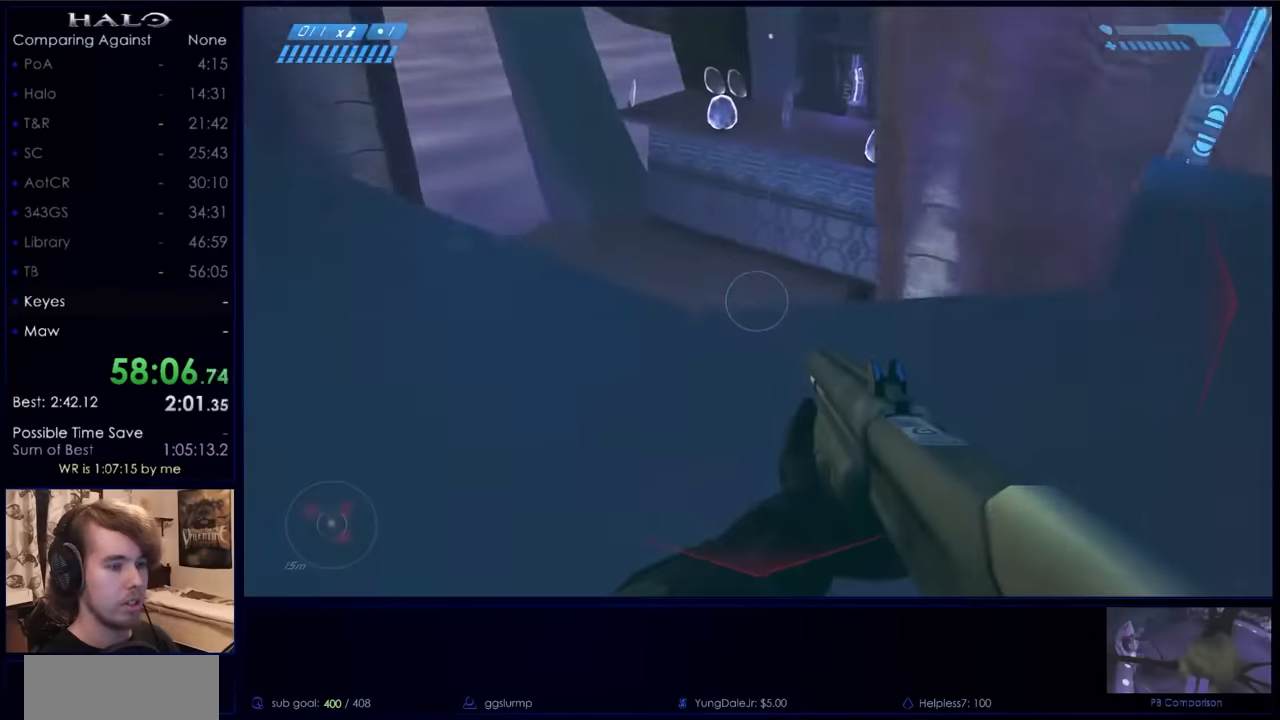
{"keys": ["w"], "mouse": [], "events": []}
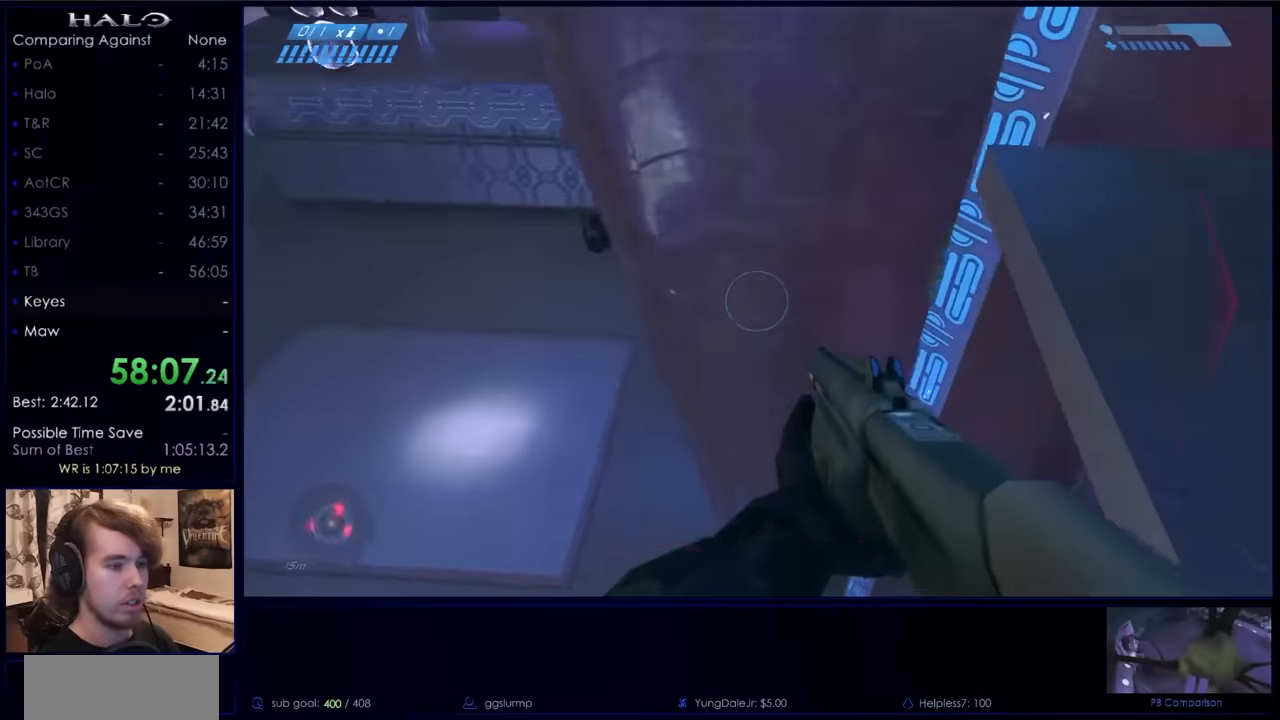
{"keys": ["w"], "mouse": [], "events": []}
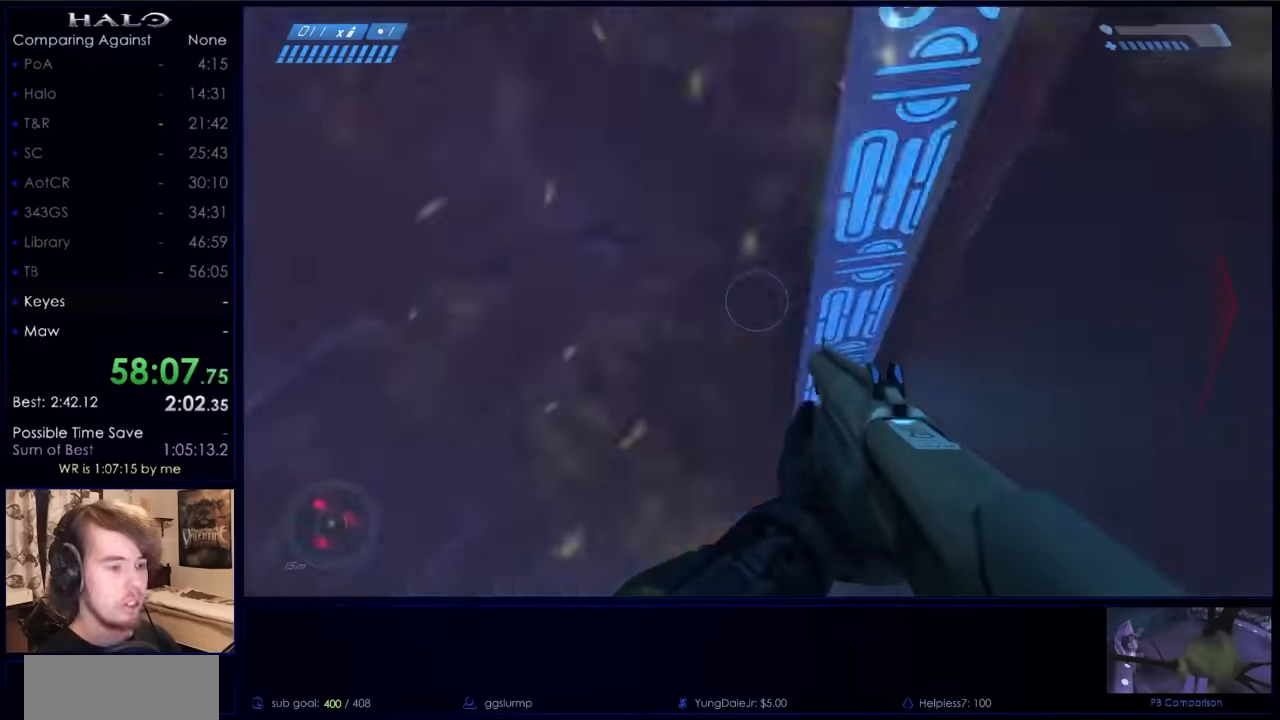
{"keys": ["w"], "mouse": [], "events": []}
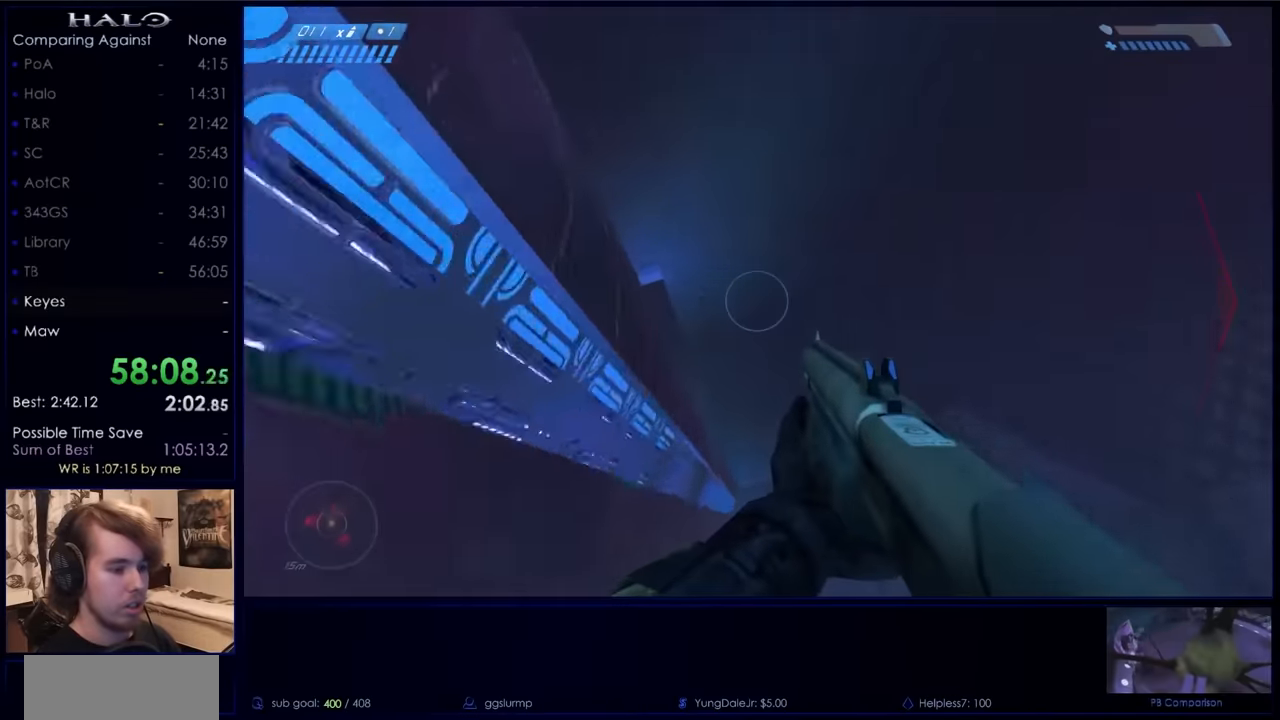
{"keys": ["ctrl", "w"], "mouse": [], "events": [[267, "ctrl", "down"]]}
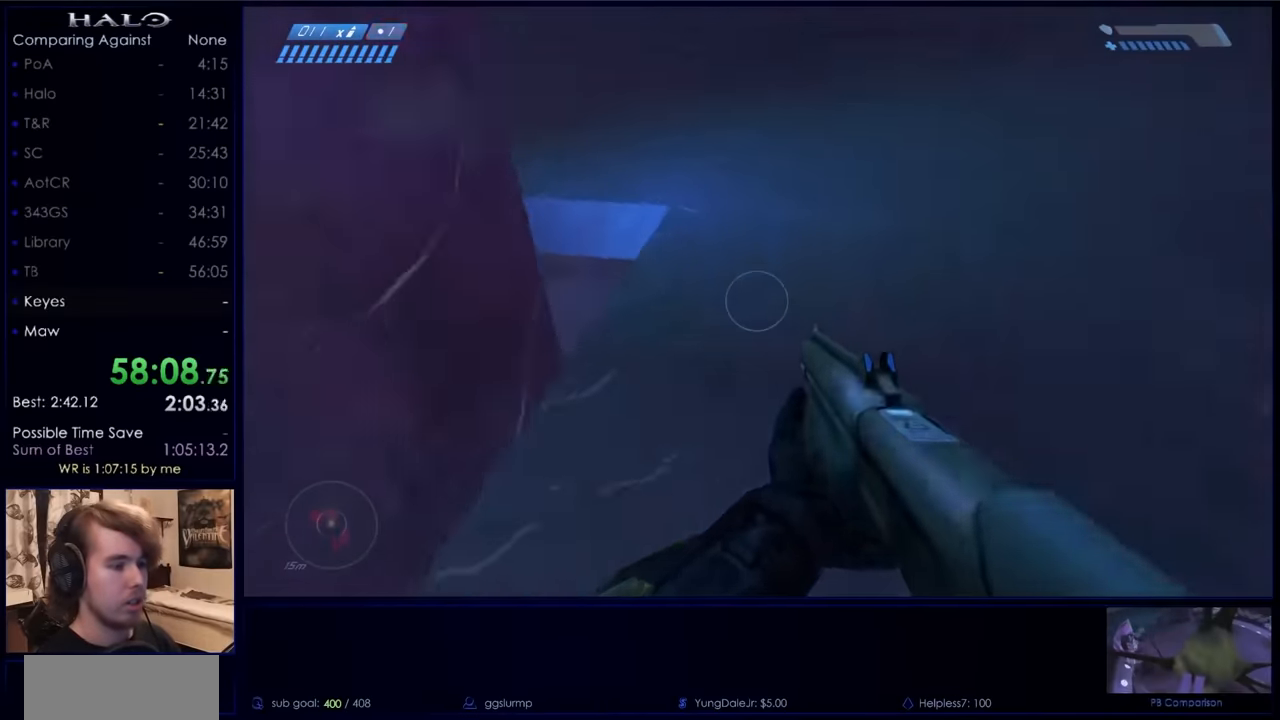
{"keys": ["w"], "mouse": [], "events": [[100, "ctrl", "up"]]}
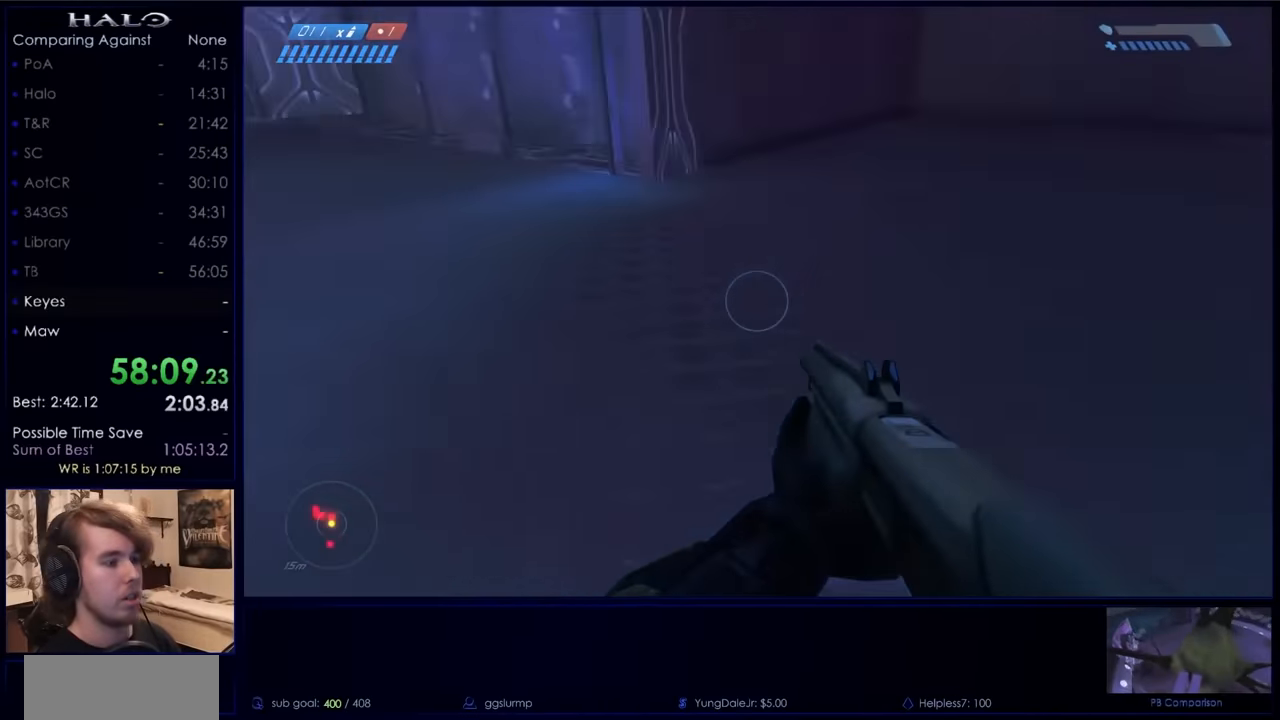
{"keys": ["w"], "mouse": [], "events": []}
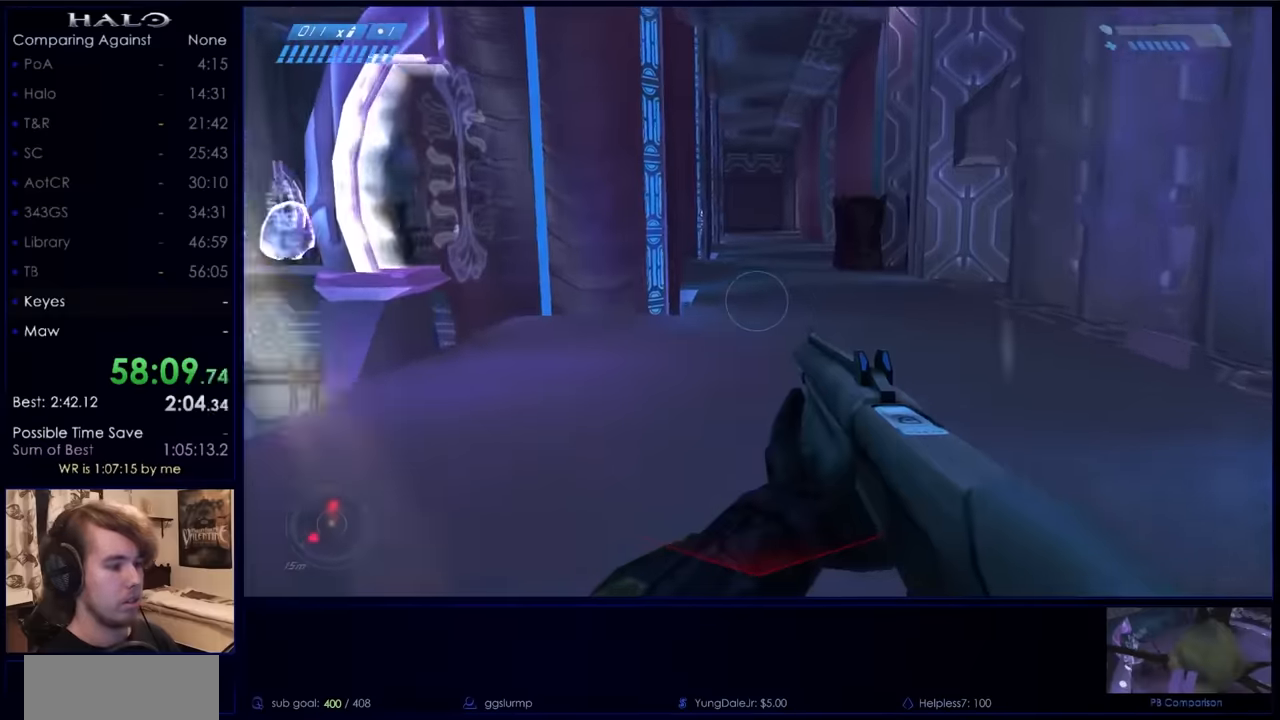
{"keys": ["w"], "mouse": [], "events": []}
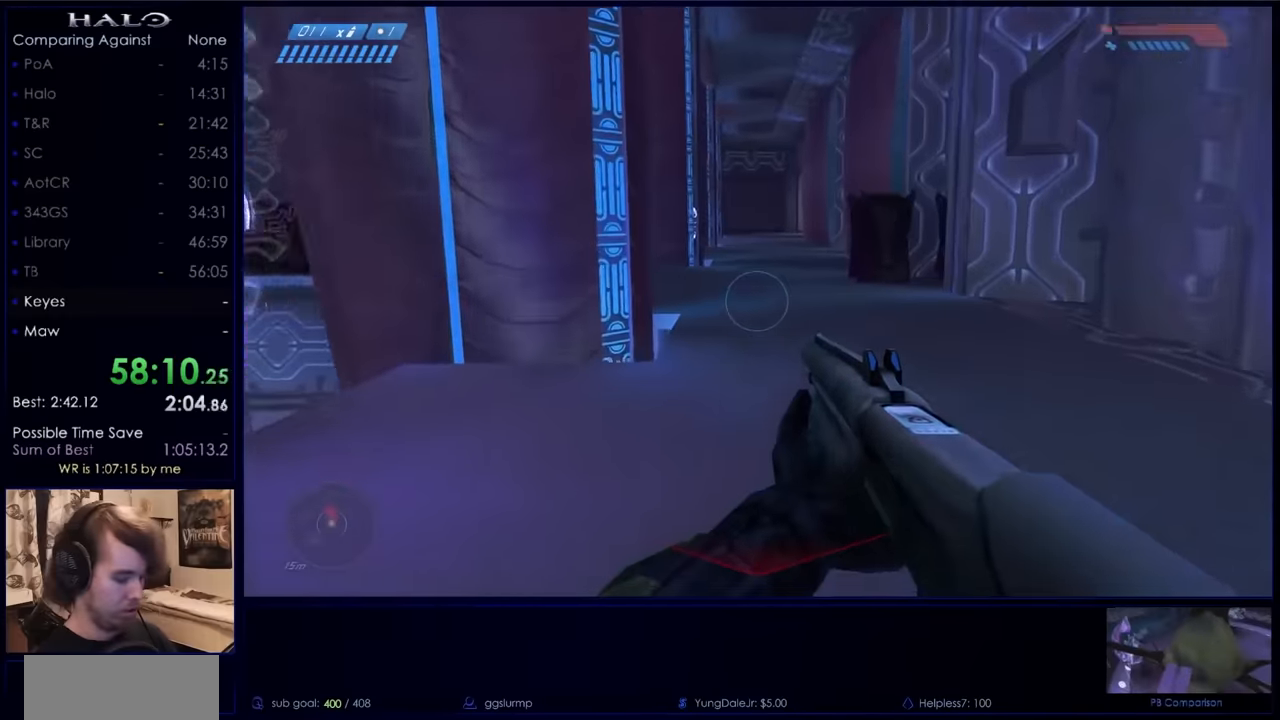
{"keys": ["w"], "mouse": [], "events": []}
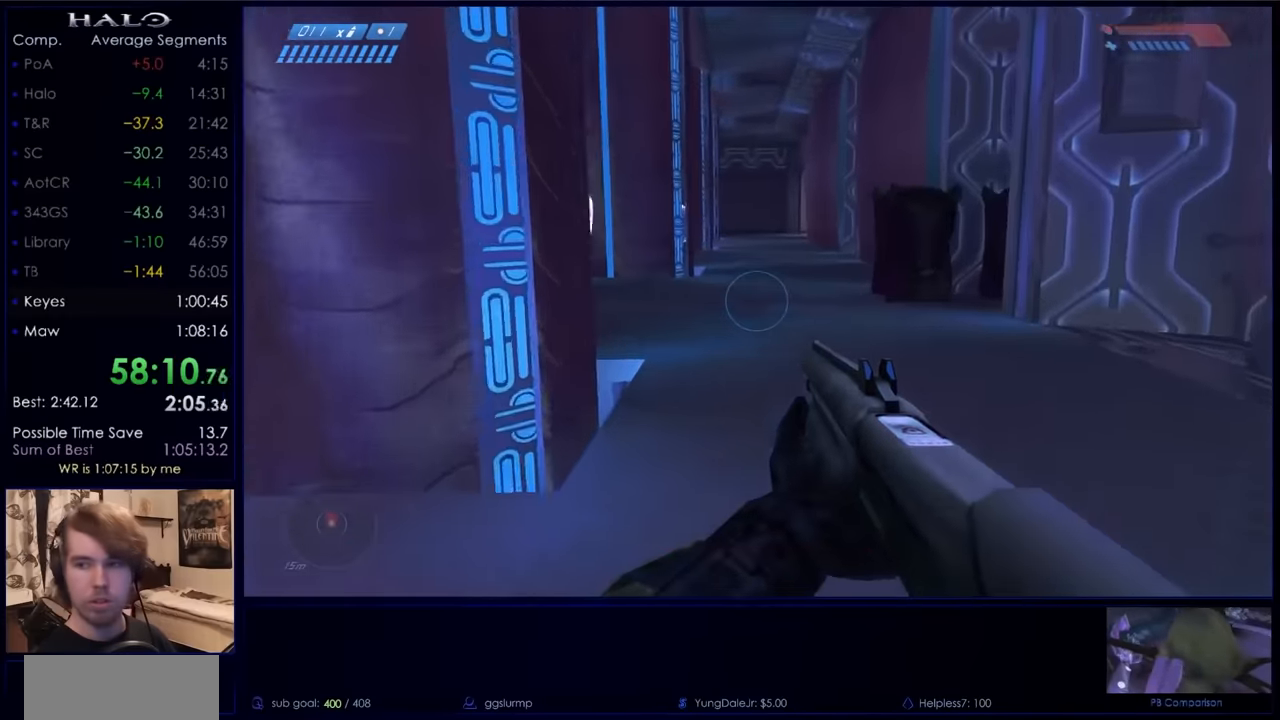
{"keys": ["w"], "mouse": [], "events": []}